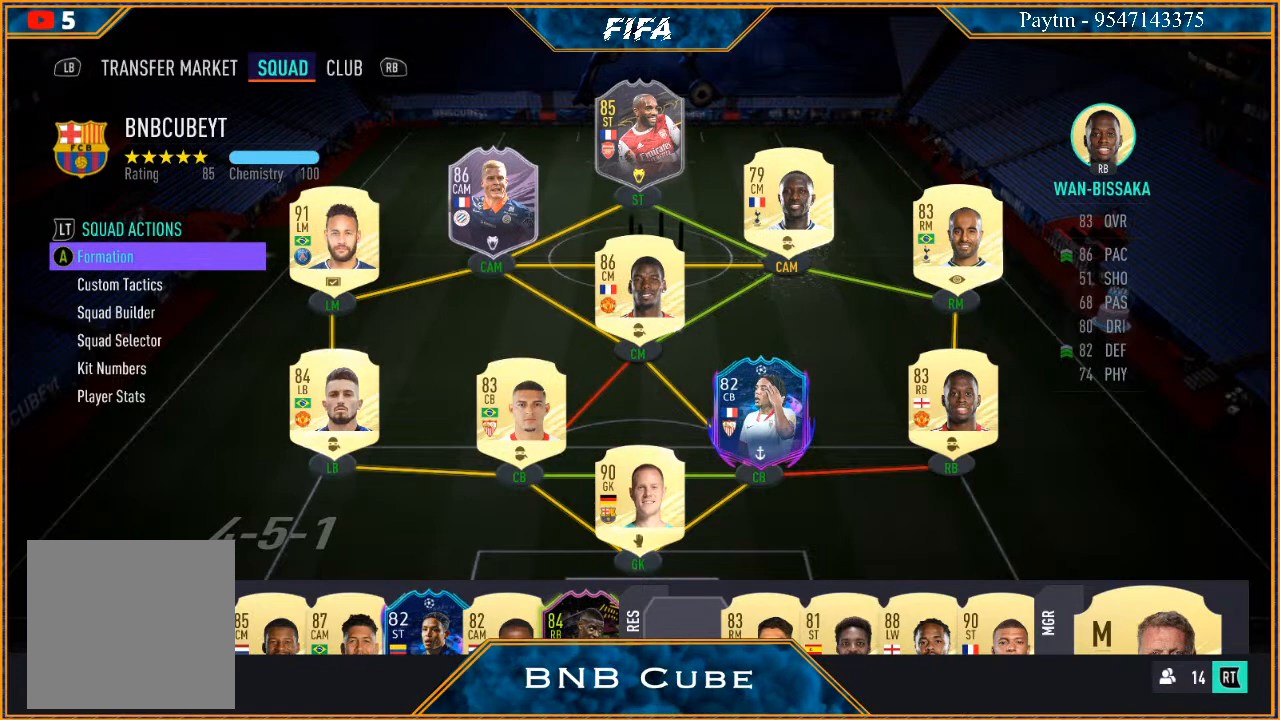
Gameplay with a controller (Xbox layout); each line is a JSON object with the inputs held at the frame after it. "events" lists button and stick changes between this image and that frame as [ms after this image, input, new state], when the widget could be followed in between.
{"buttons": [], "left_stick": "center", "right_stick": "center", "events": [[200, "A", "down"], [400, "A", "up"]]}
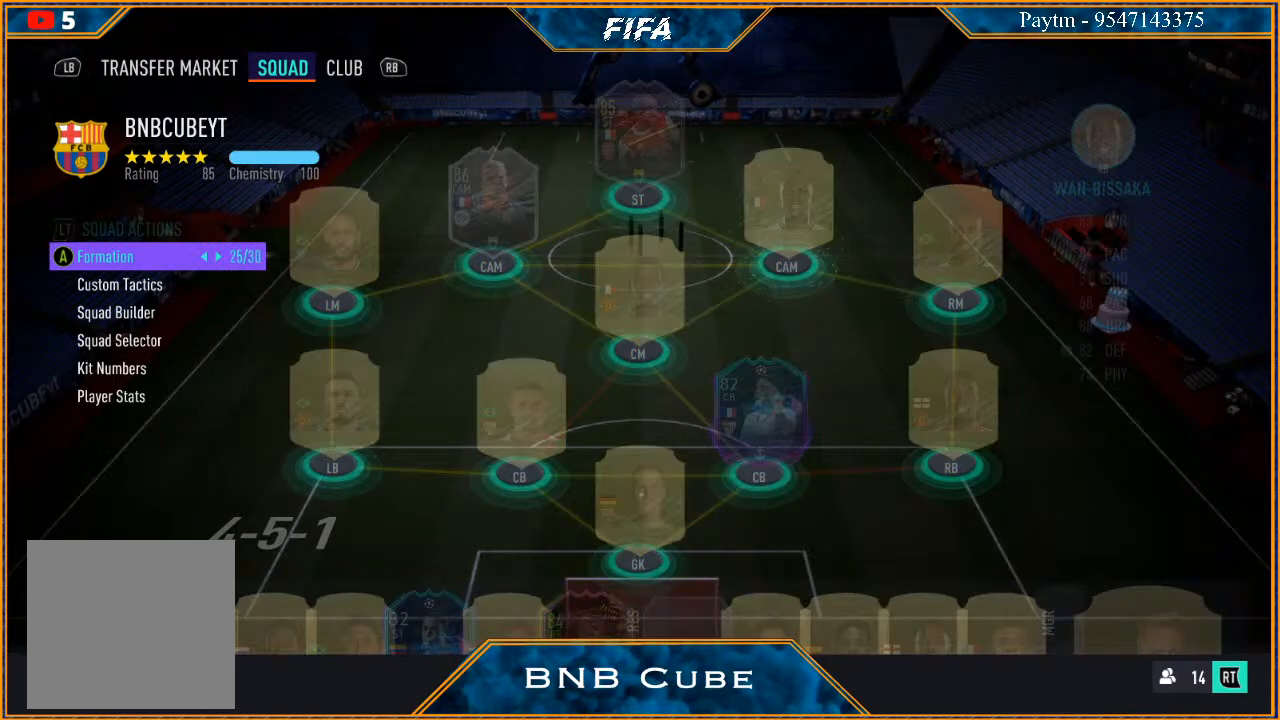
{"buttons": [], "left_stick": "center", "right_stick": "center", "events": []}
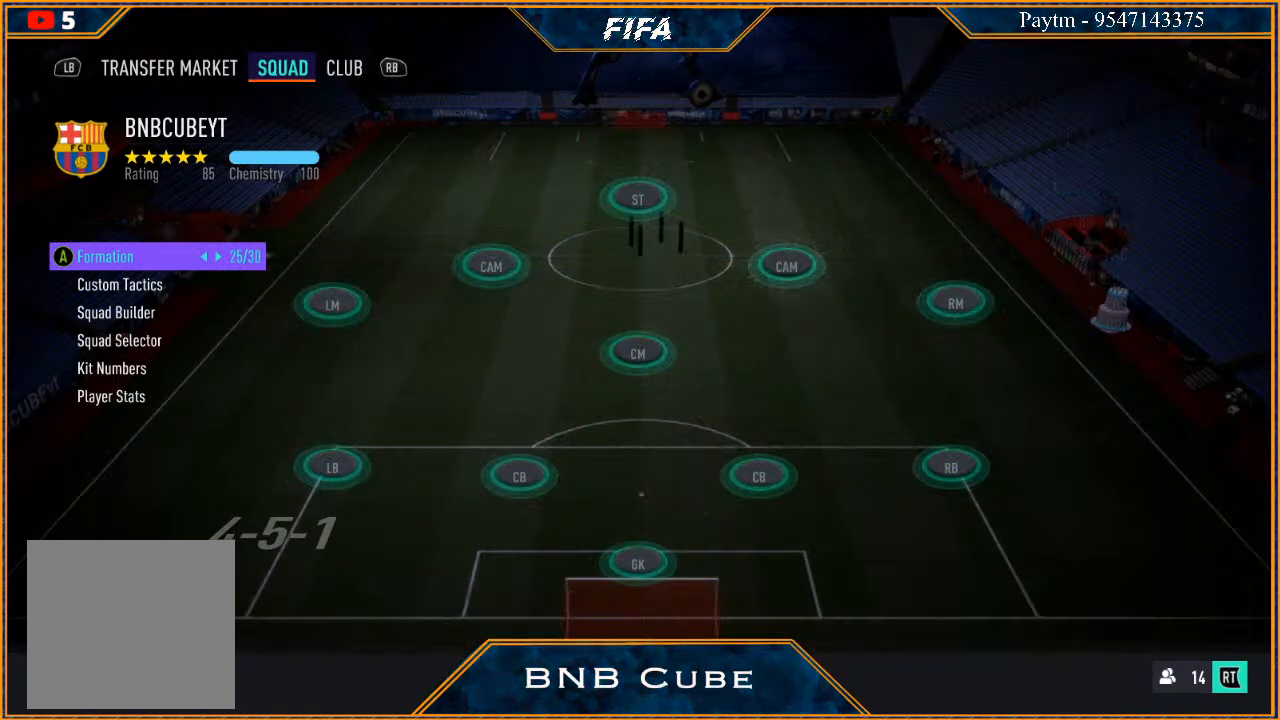
{"buttons": [], "left_stick": "center", "right_stick": "center", "events": []}
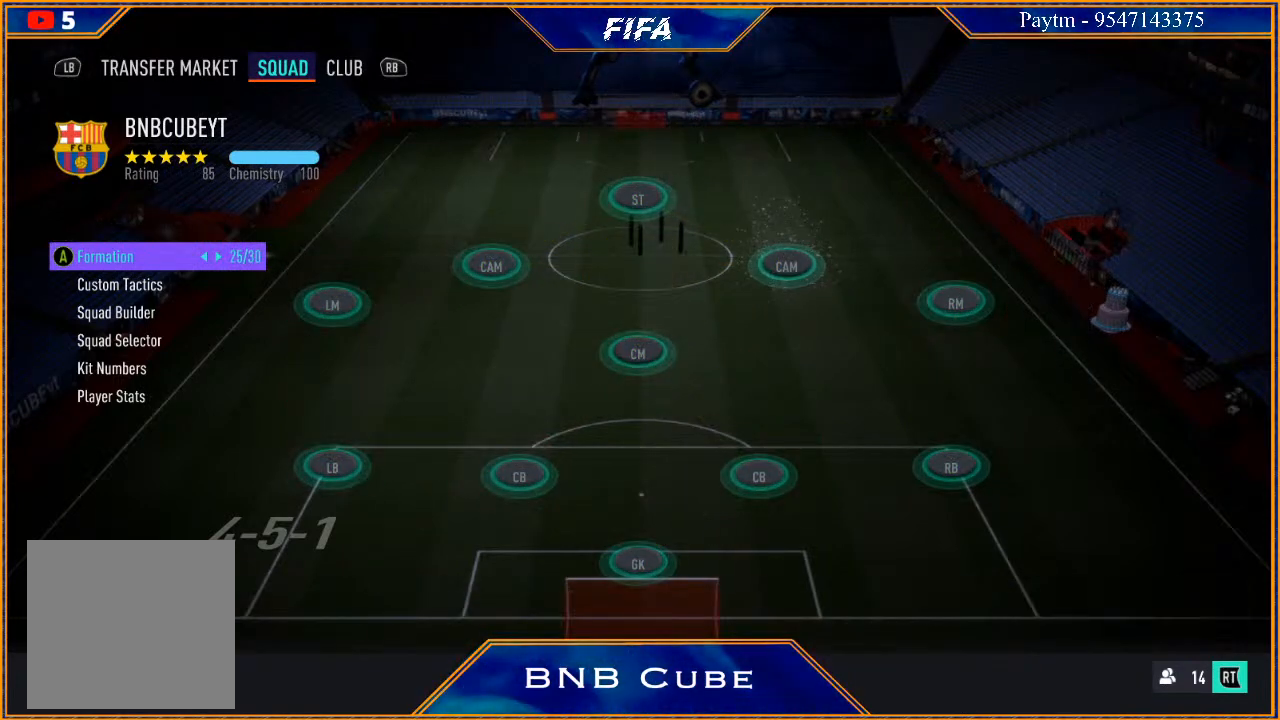
{"buttons": [], "left_stick": "center", "right_stick": "center", "events": []}
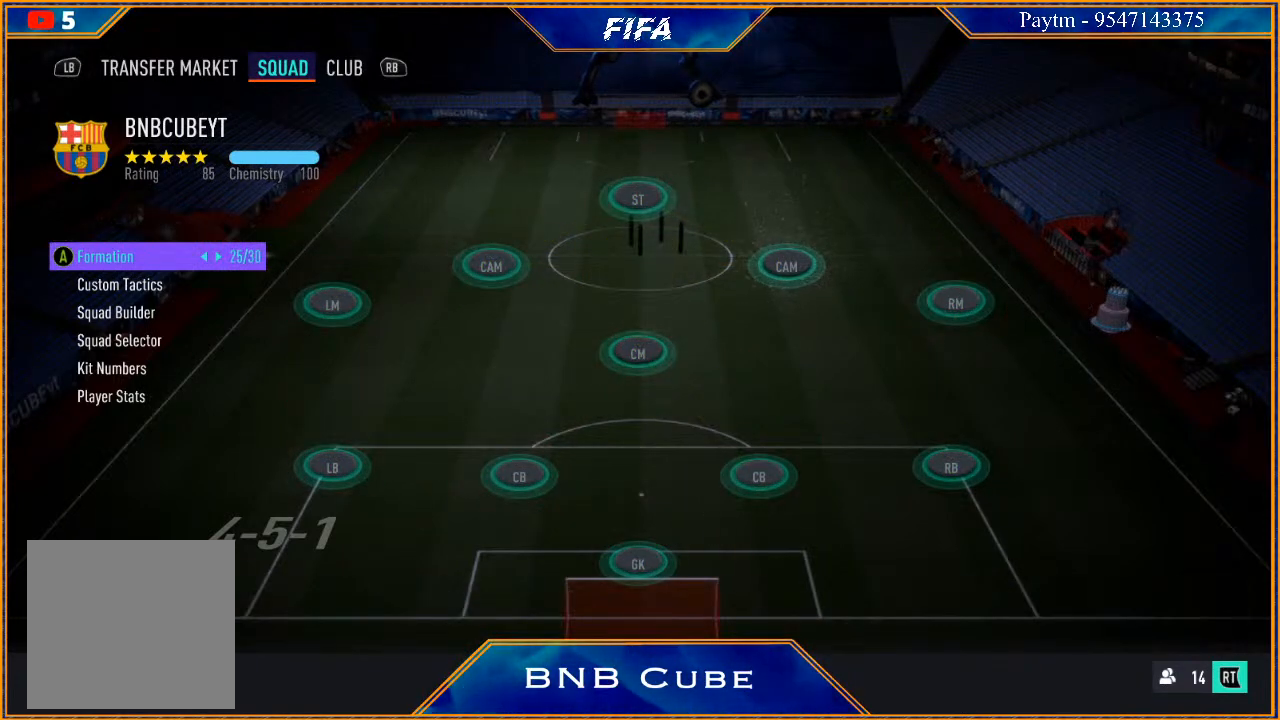
{"buttons": [], "left_stick": "center", "right_stick": "center", "events": []}
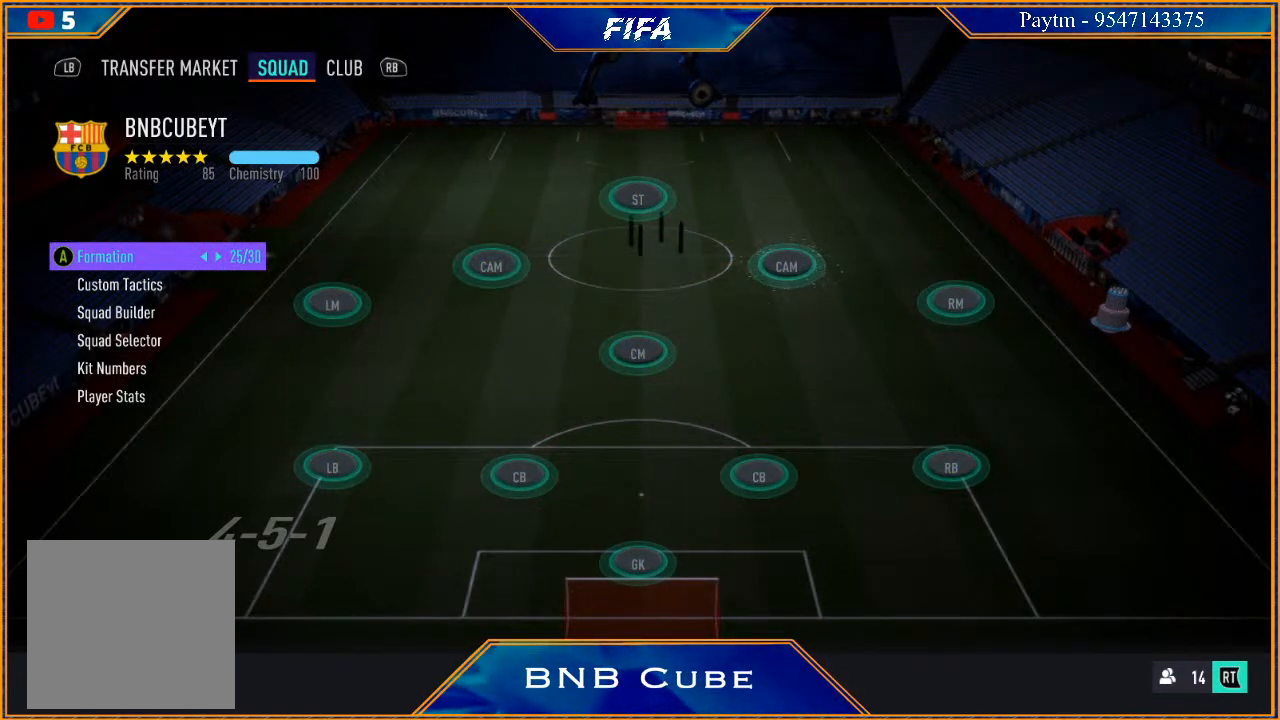
{"buttons": [], "left_stick": "center", "right_stick": "center", "events": []}
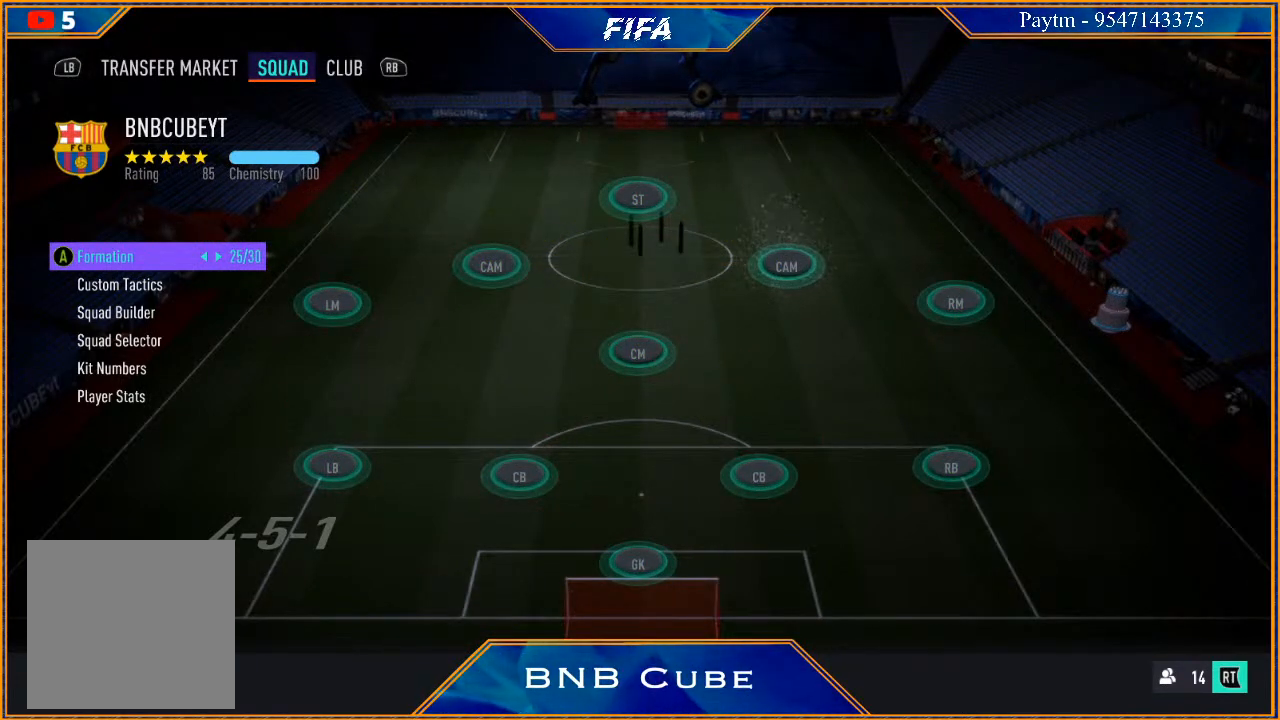
{"buttons": [], "left_stick": "center", "right_stick": "center", "events": [[67, "left_stick", "left"], [233, "left_stick", "center"]]}
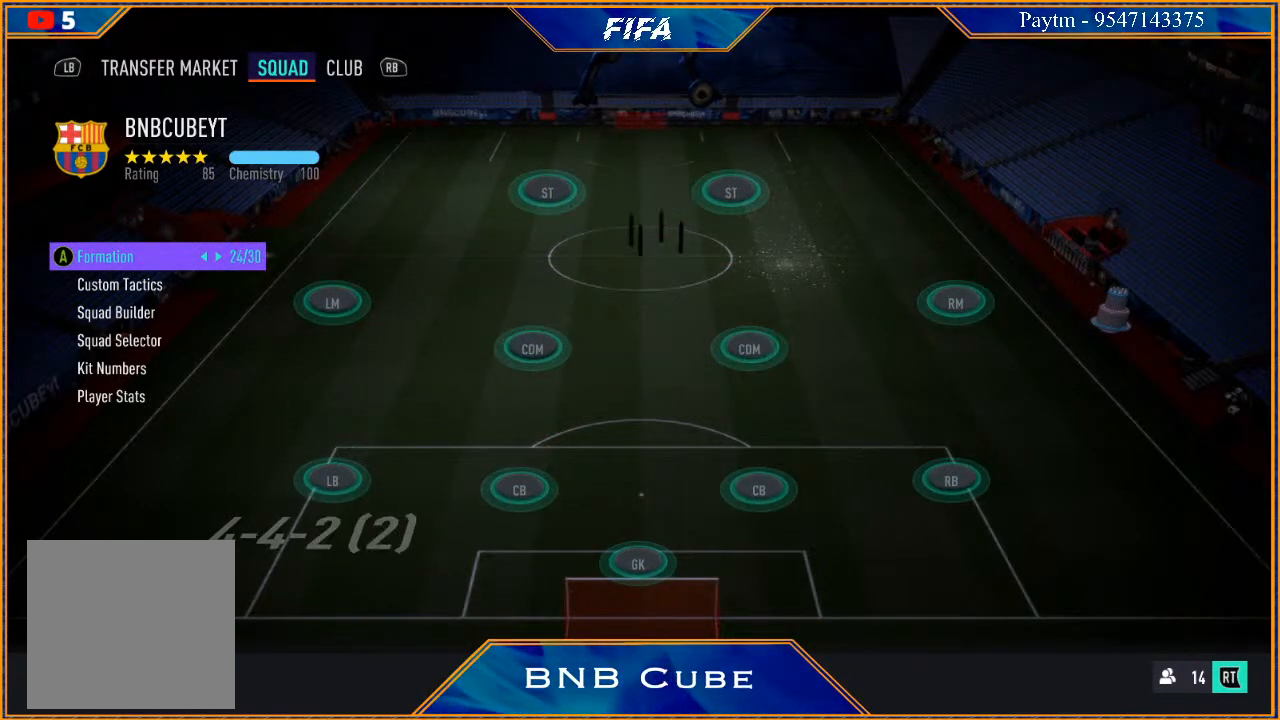
{"buttons": [], "left_stick": "center", "right_stick": "center", "events": [[167, "left_stick", "left"], [333, "left_stick", "center"]]}
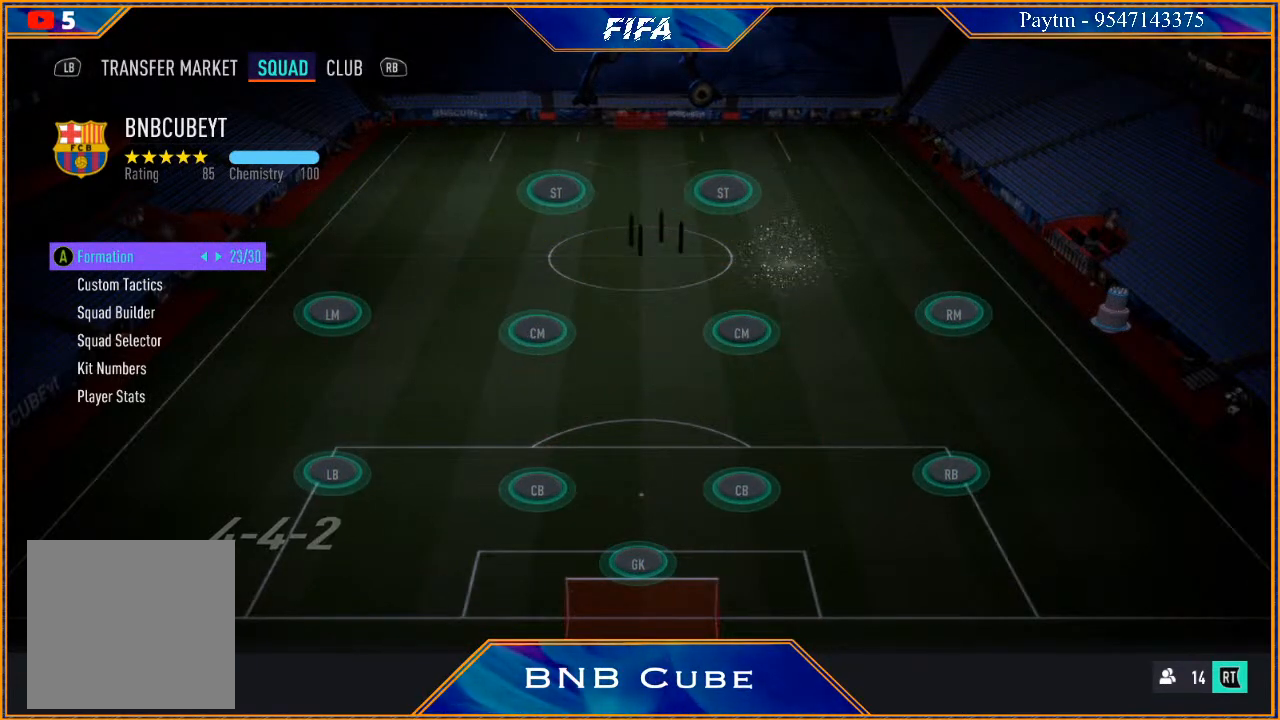
{"buttons": [], "left_stick": "center", "right_stick": "center", "events": [[200, "left_stick", "left"], [333, "left_stick", "center"]]}
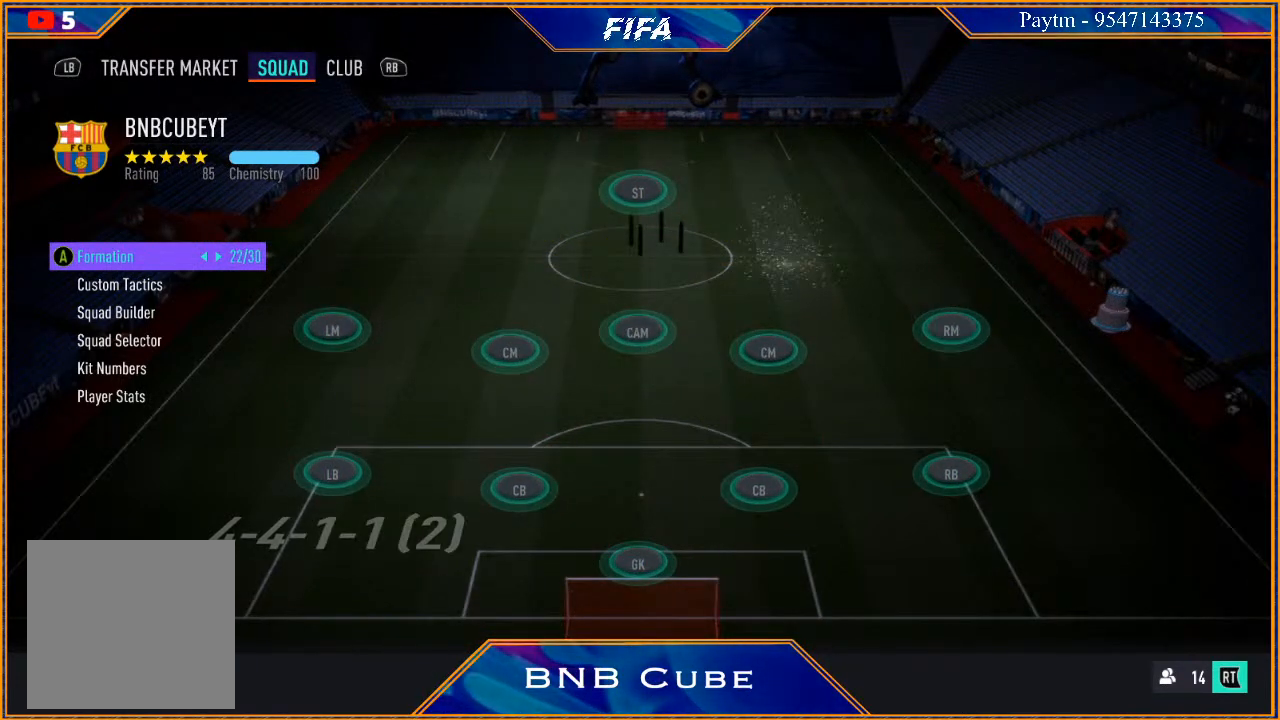
{"buttons": [], "left_stick": "center", "right_stick": "center", "events": [[300, "left_stick", "left"], [433, "left_stick", "center"]]}
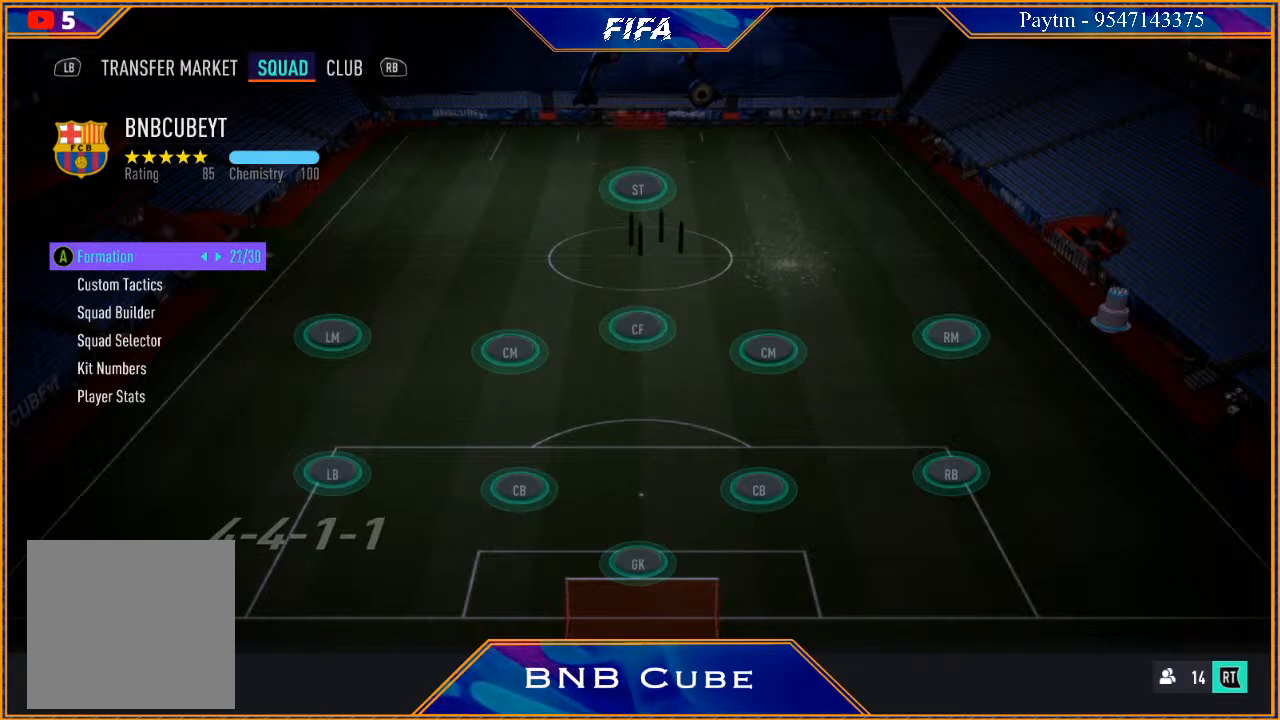
{"buttons": [], "left_stick": "left", "right_stick": "center", "events": [[400, "left_stick", "left"]]}
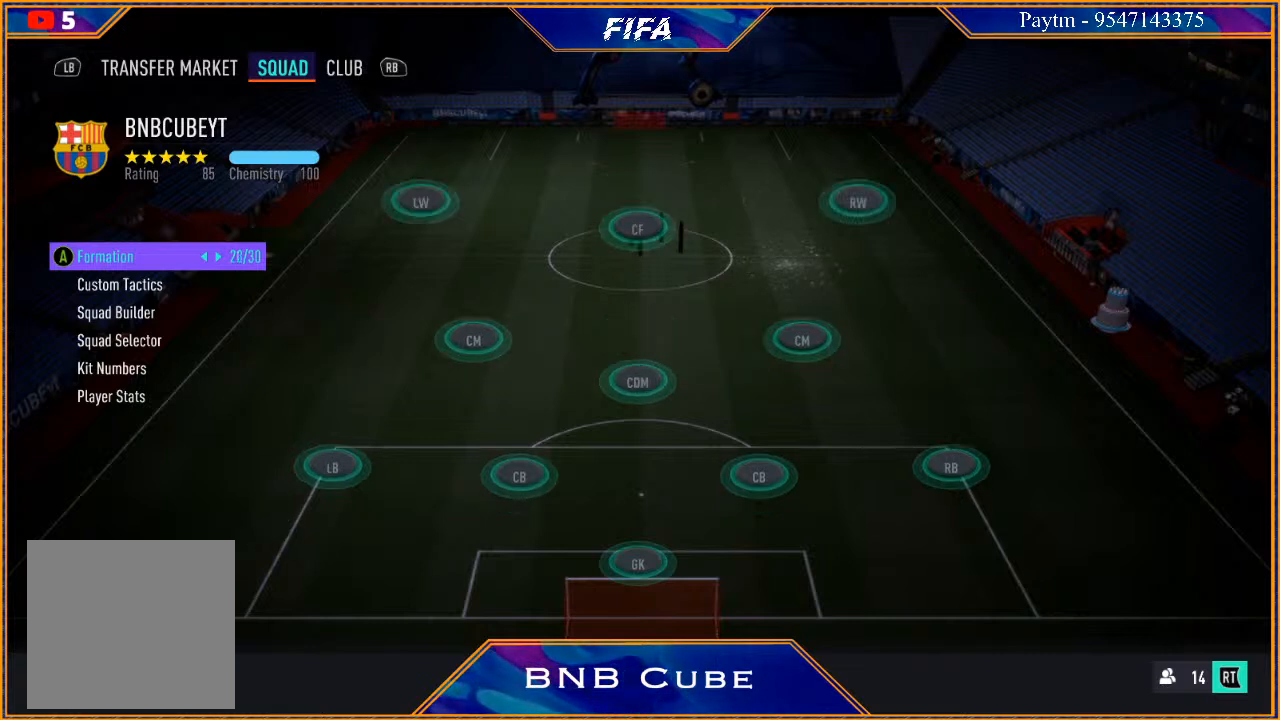
{"buttons": [], "left_stick": "center", "right_stick": "center", "events": [[33, "left_stick", "center"], [333, "left_stick", "left"], [500, "left_stick", "center"]]}
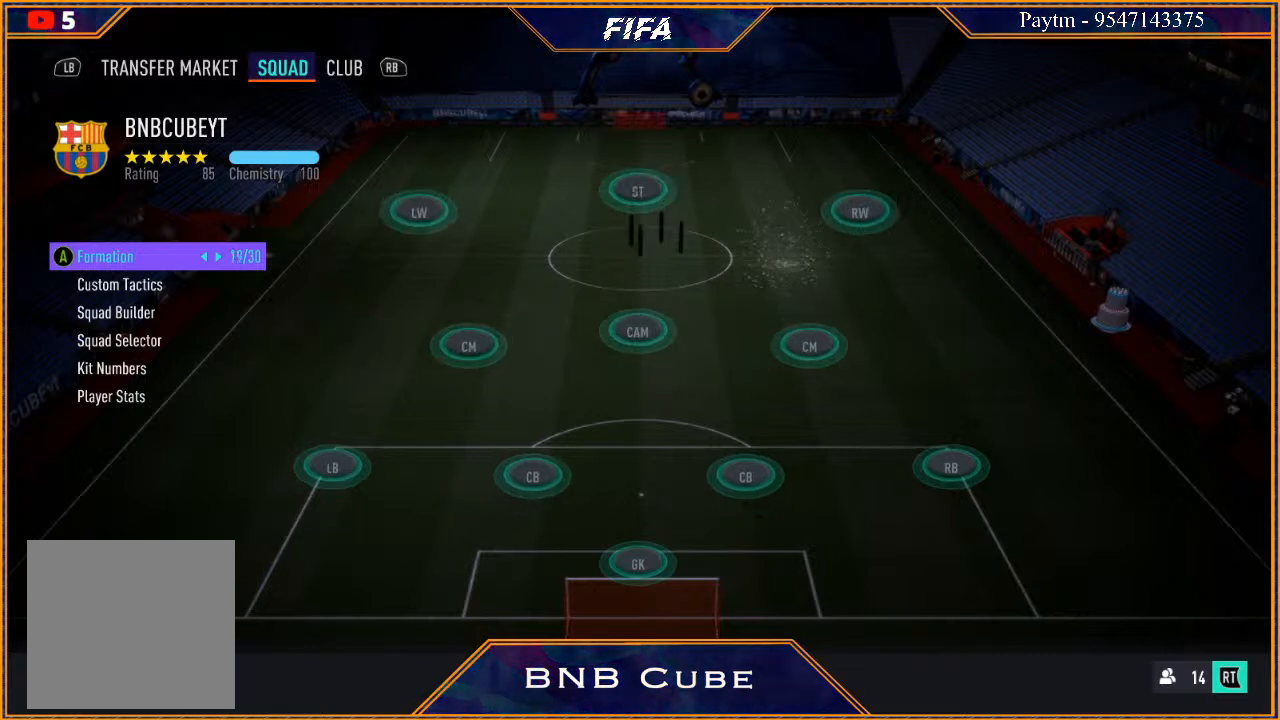
{"buttons": [], "left_stick": "center", "right_stick": "center", "events": [[333, "left_stick", "right"], [433, "left_stick", "center"]]}
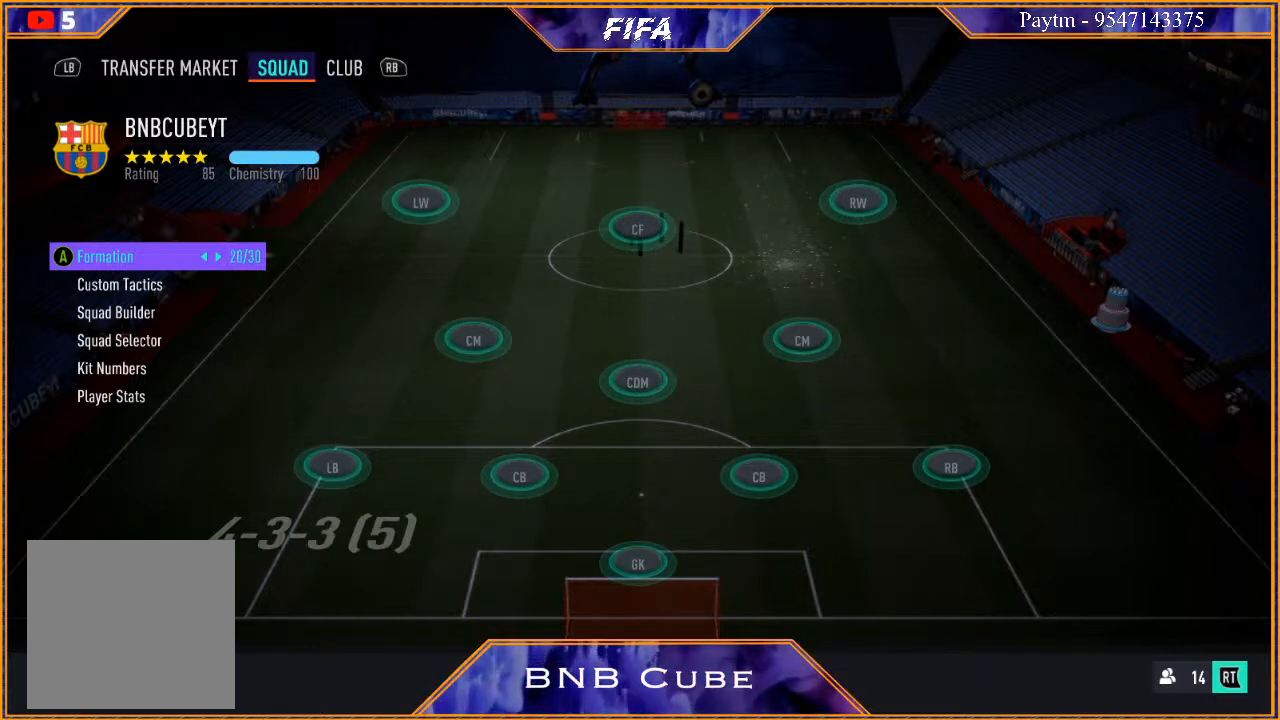
{"buttons": [], "left_stick": "center", "right_stick": "center", "events": [[33, "left_stick", "right"], [200, "left_stick", "center"]]}
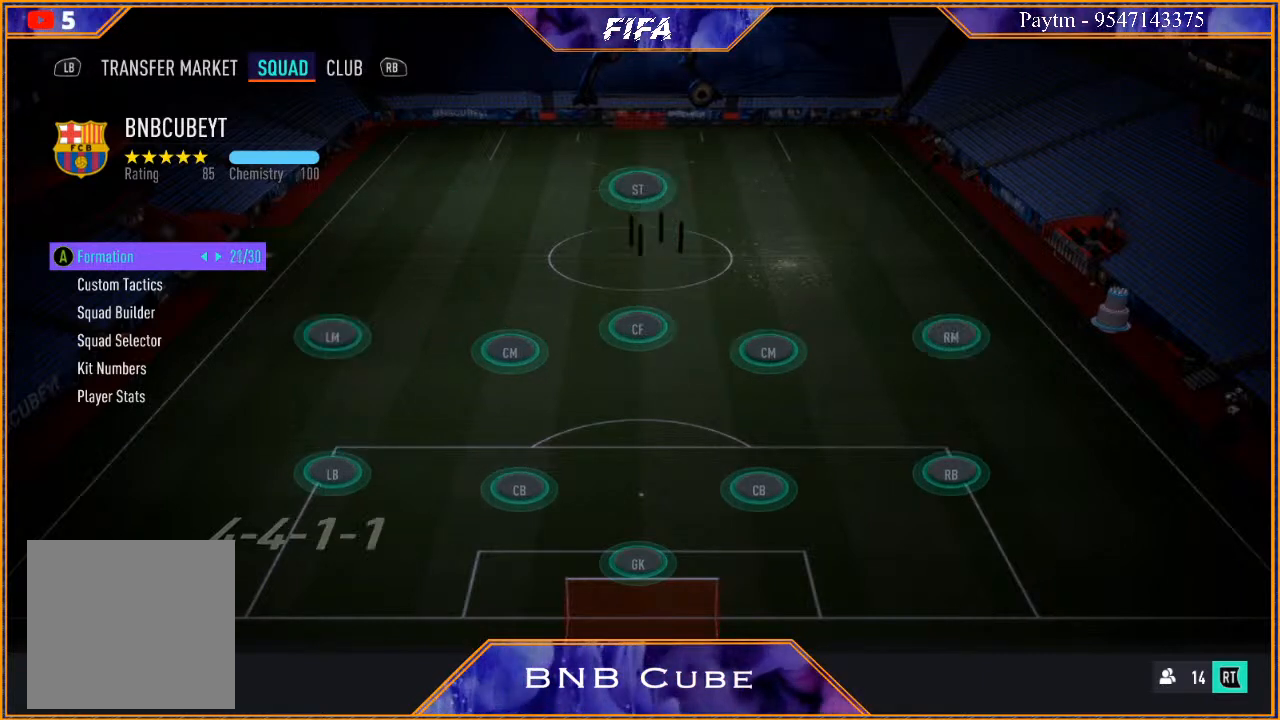
{"buttons": [], "left_stick": "center", "right_stick": "center", "events": [[300, "left_stick", "left"], [400, "left_stick", "center"]]}
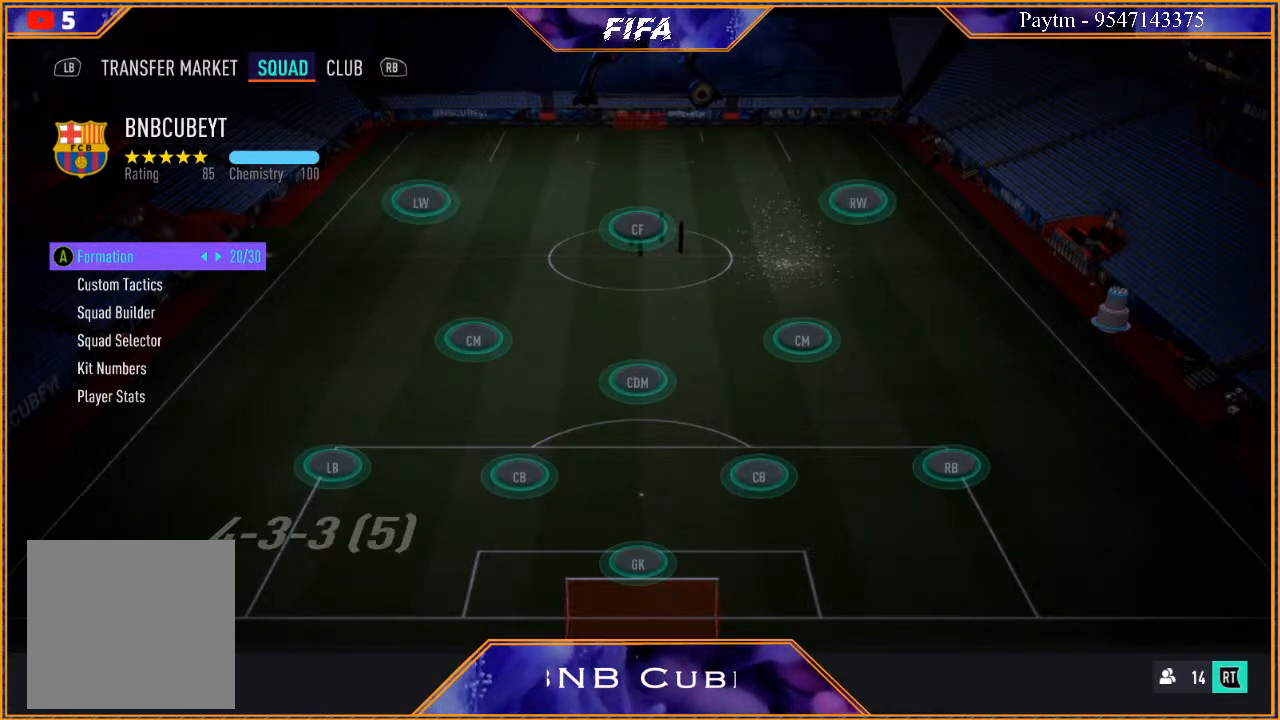
{"buttons": [], "left_stick": "center", "right_stick": "center", "events": []}
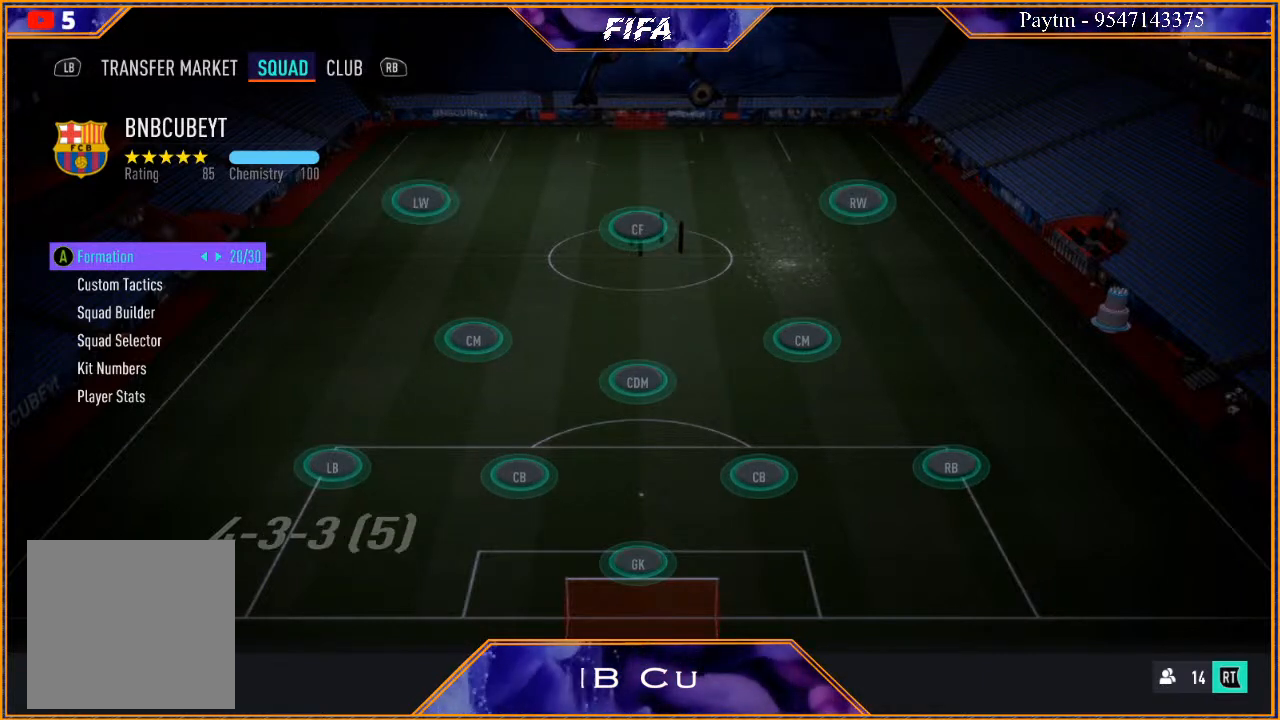
{"buttons": [], "left_stick": "left", "right_stick": "center", "events": [[367, "left_stick", "left"]]}
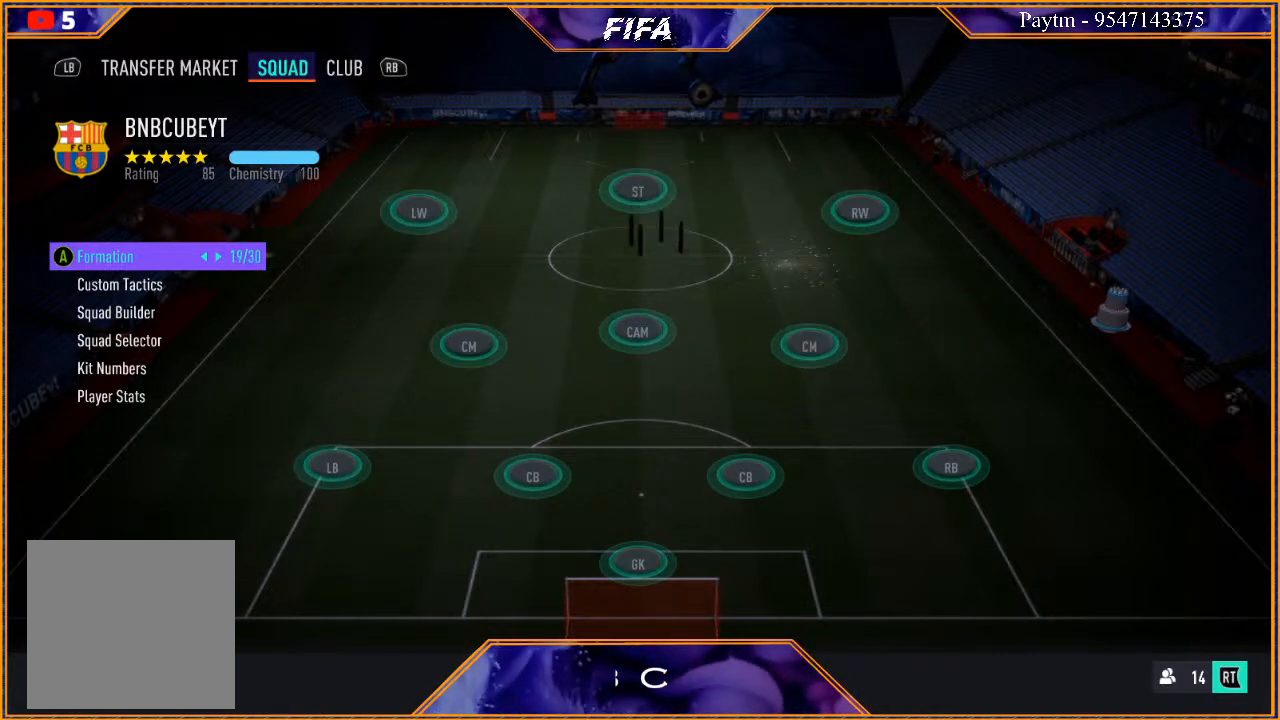
{"buttons": [], "left_stick": "center", "right_stick": "center", "events": [[33, "left_stick", "center"]]}
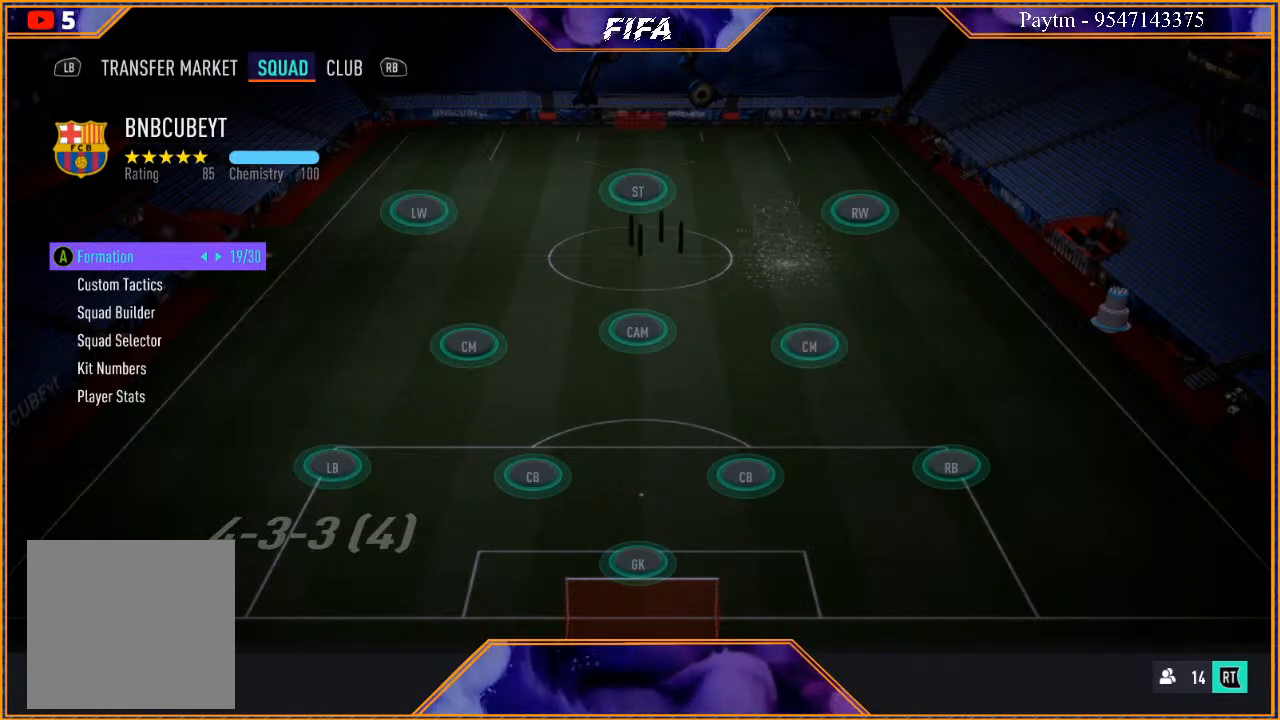
{"buttons": [], "left_stick": "center", "right_stick": "center", "events": []}
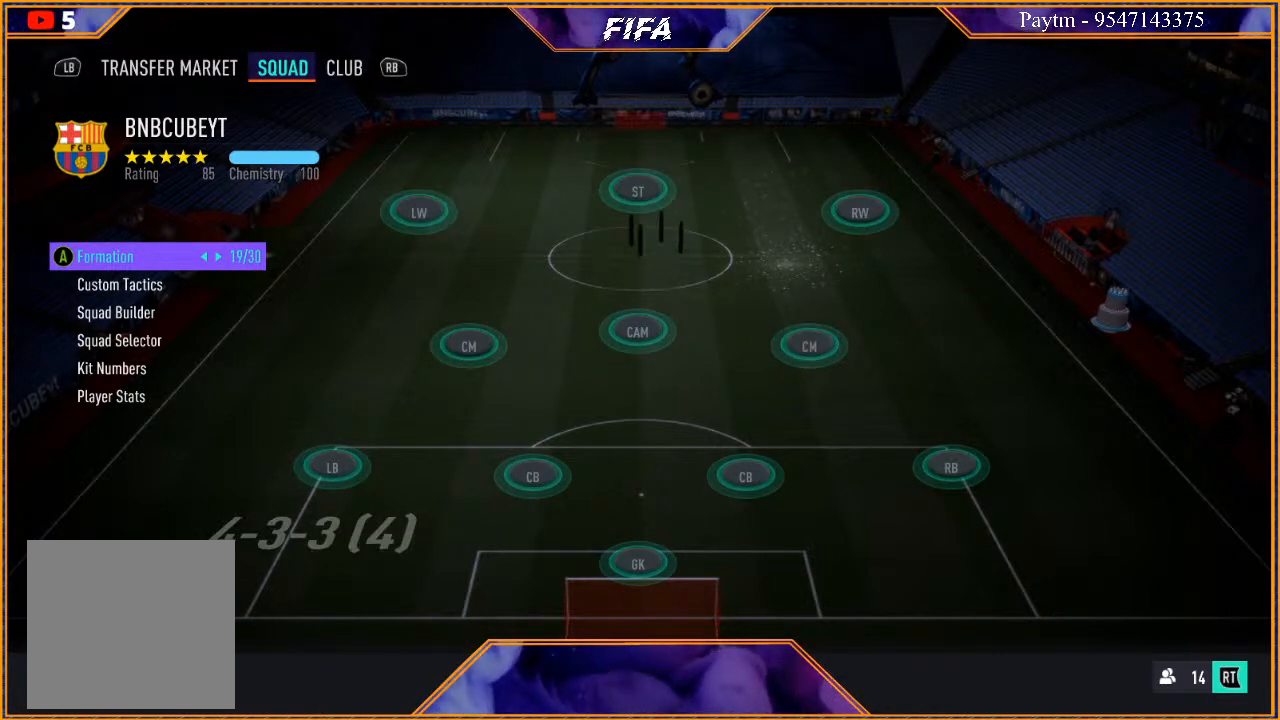
{"buttons": [], "left_stick": "center", "right_stick": "center", "events": []}
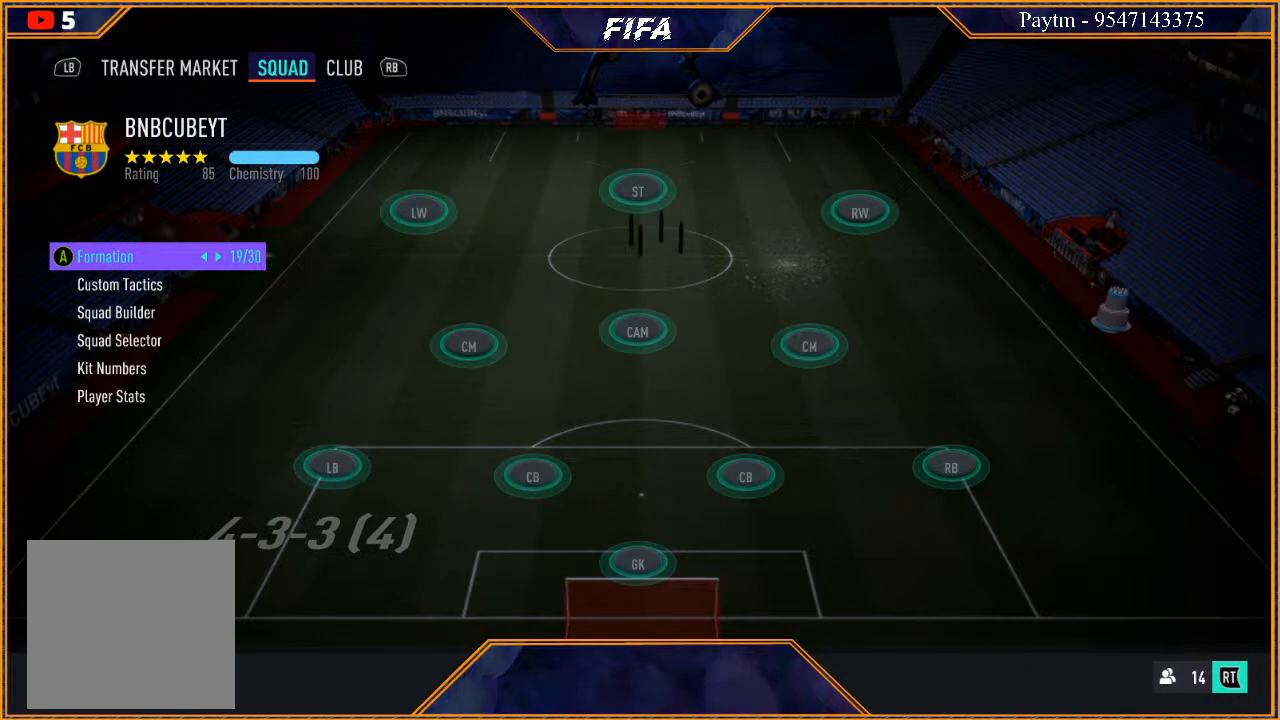
{"buttons": [], "left_stick": "center", "right_stick": "center", "events": []}
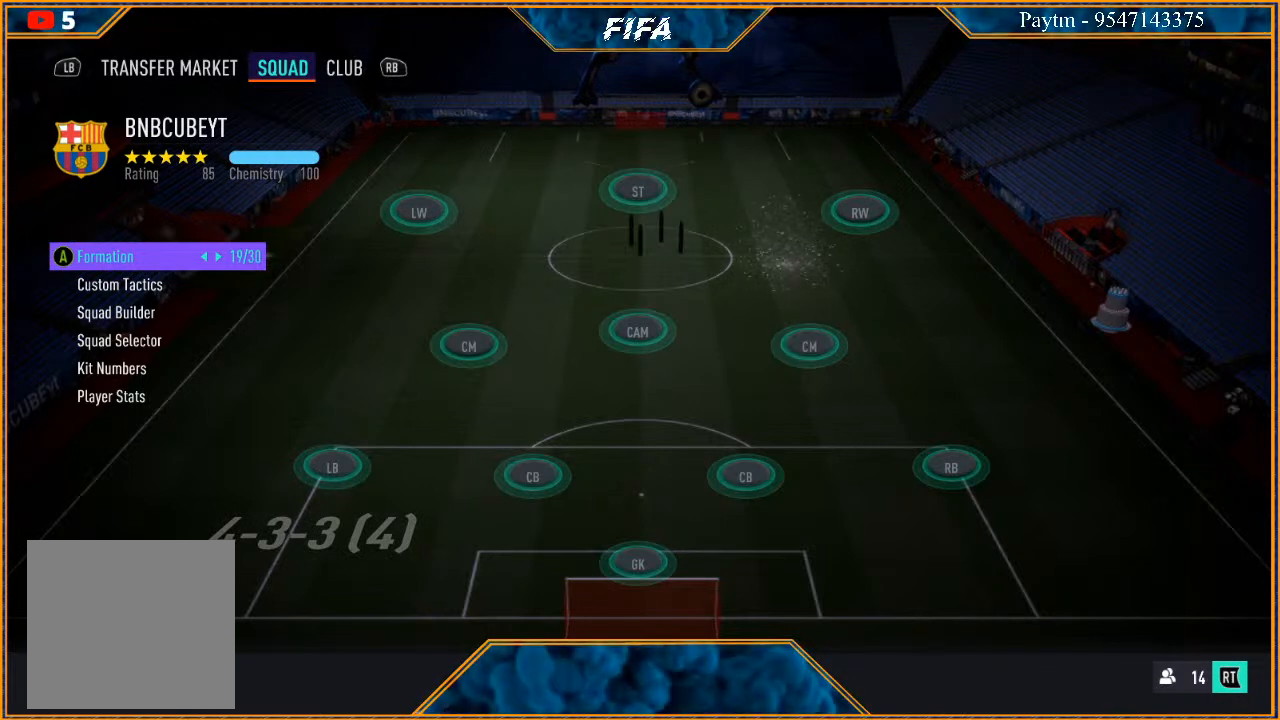
{"buttons": [], "left_stick": "center", "right_stick": "center", "events": []}
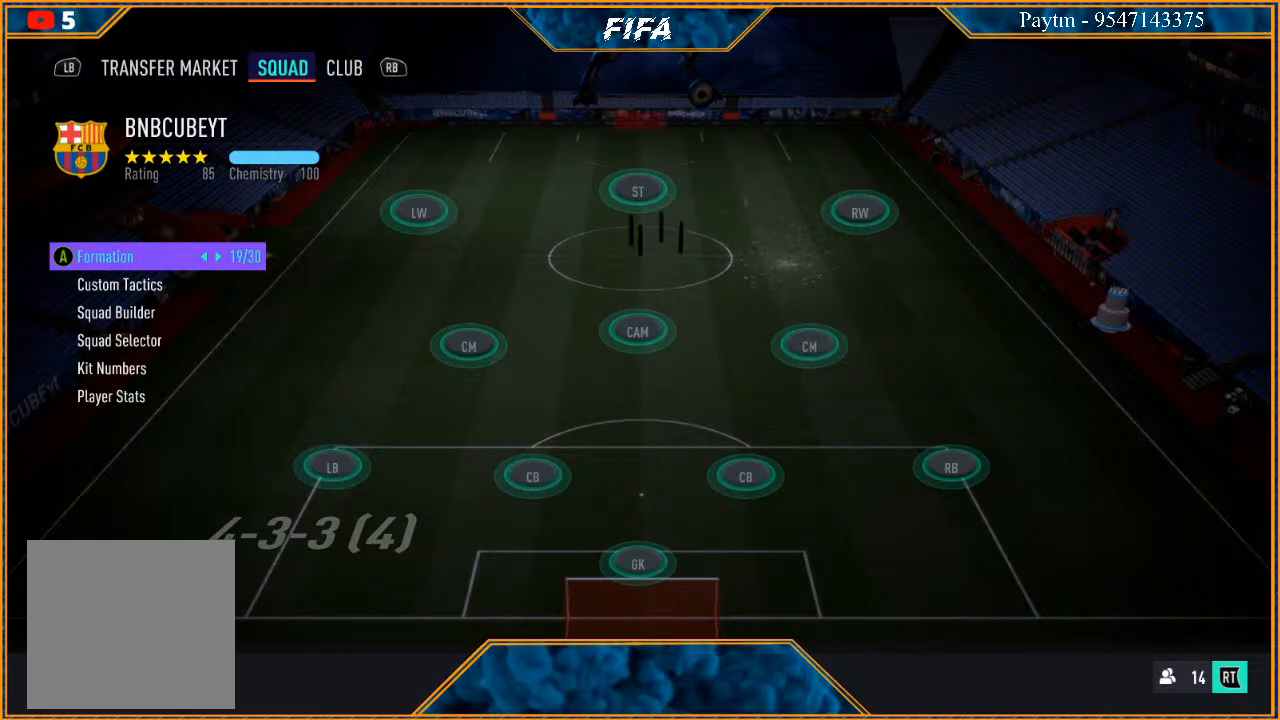
{"buttons": [], "left_stick": "center", "right_stick": "center", "events": [[267, "left_stick", "left"], [433, "left_stick", "center"]]}
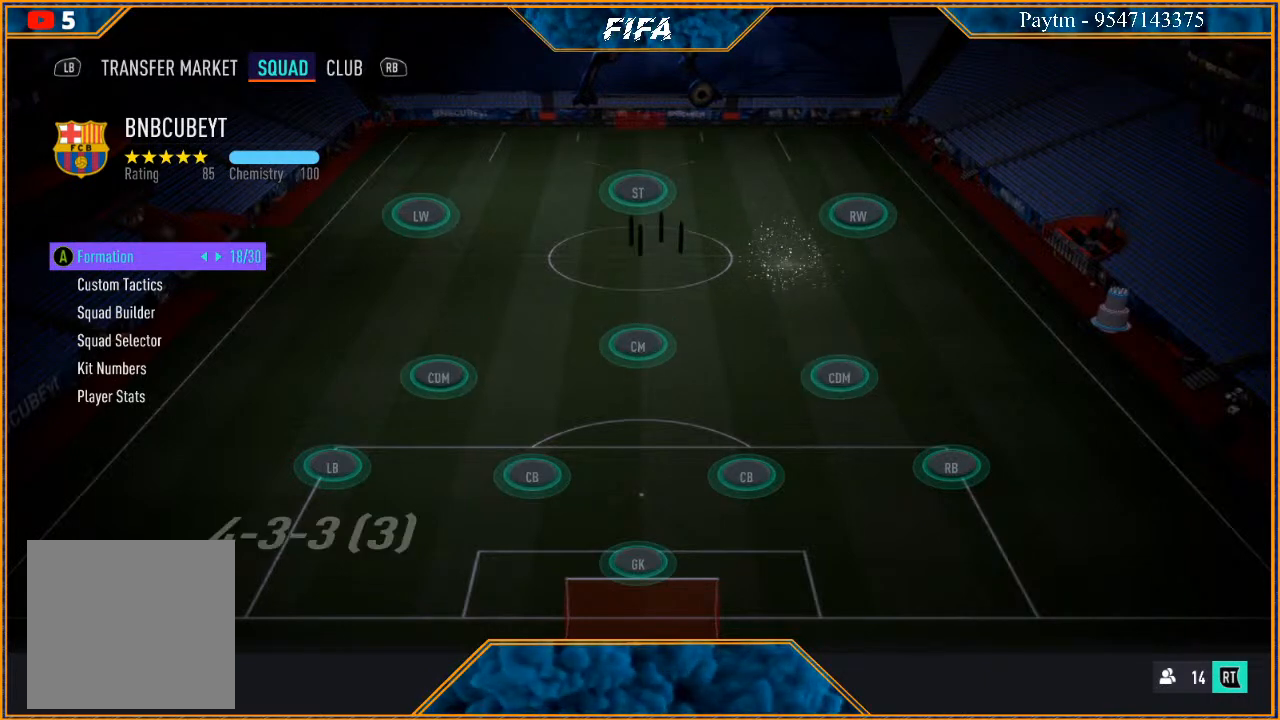
{"buttons": [], "left_stick": "center", "right_stick": "center", "events": [[133, "left_stick", "left"], [333, "left_stick", "center"]]}
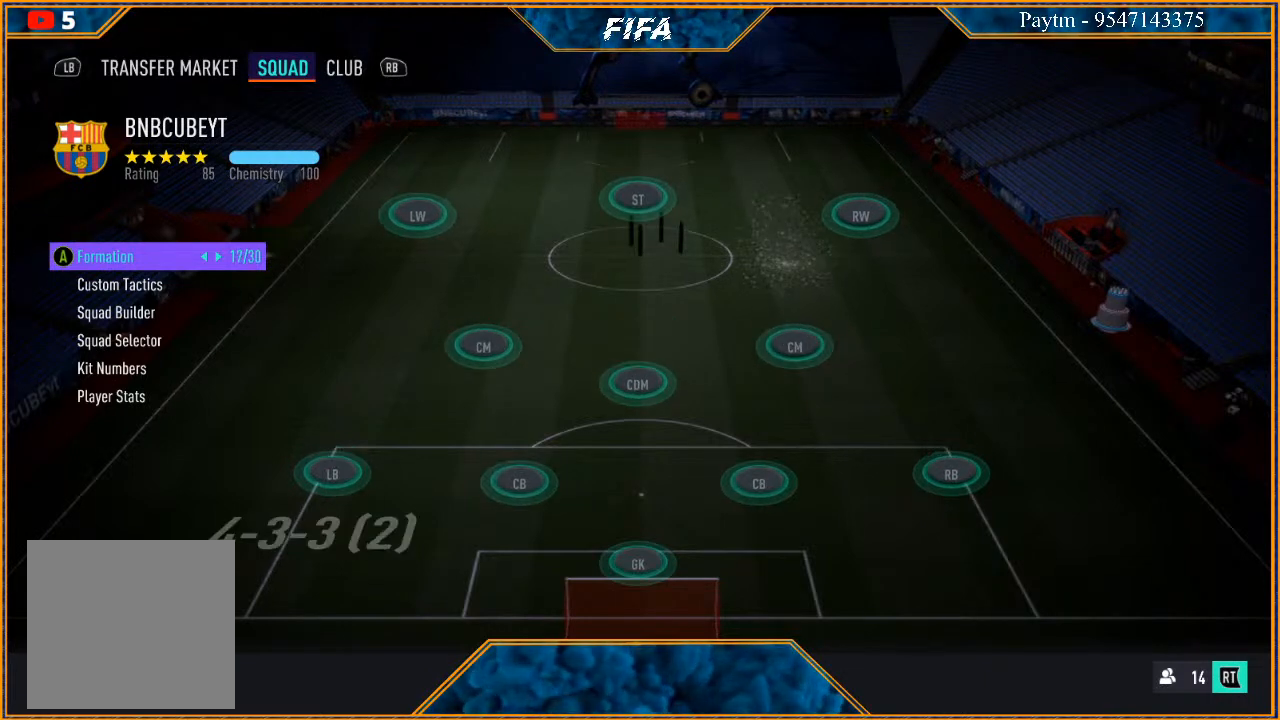
{"buttons": [], "left_stick": "center", "right_stick": "center", "events": [[267, "left_stick", "left"], [433, "left_stick", "center"]]}
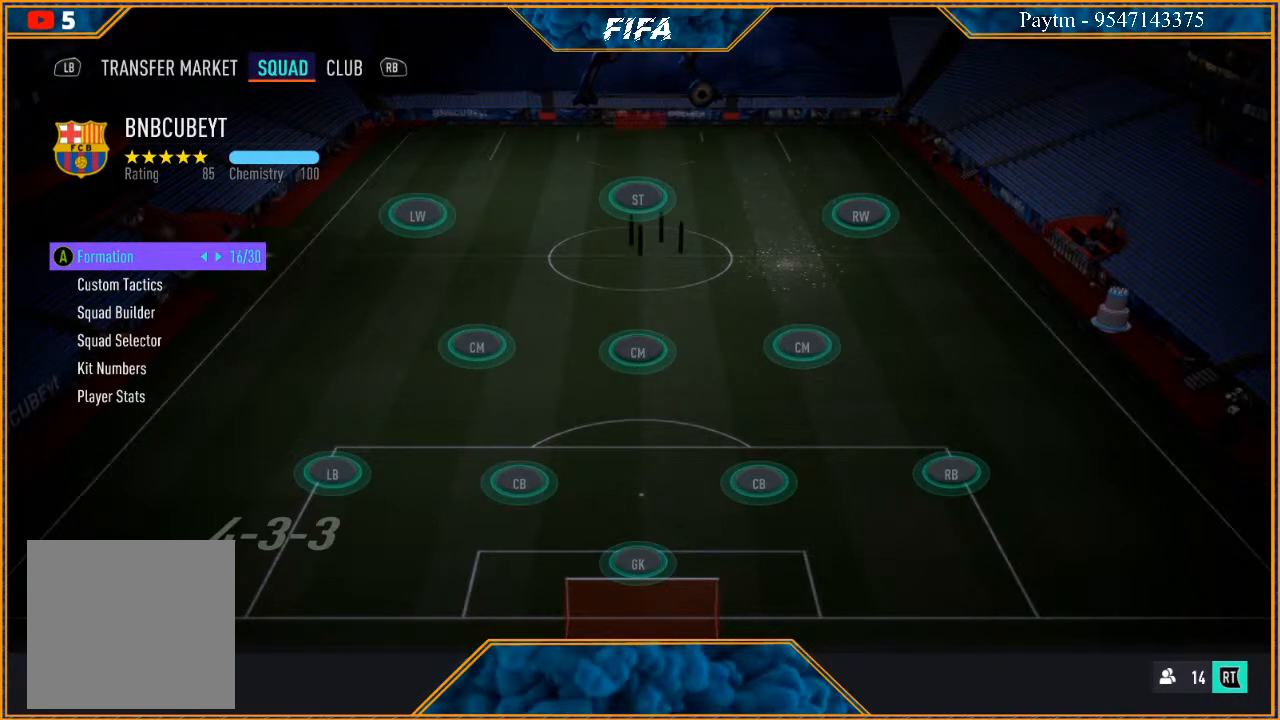
{"buttons": [], "left_stick": "left", "right_stick": "center", "events": [[367, "left_stick", "left"]]}
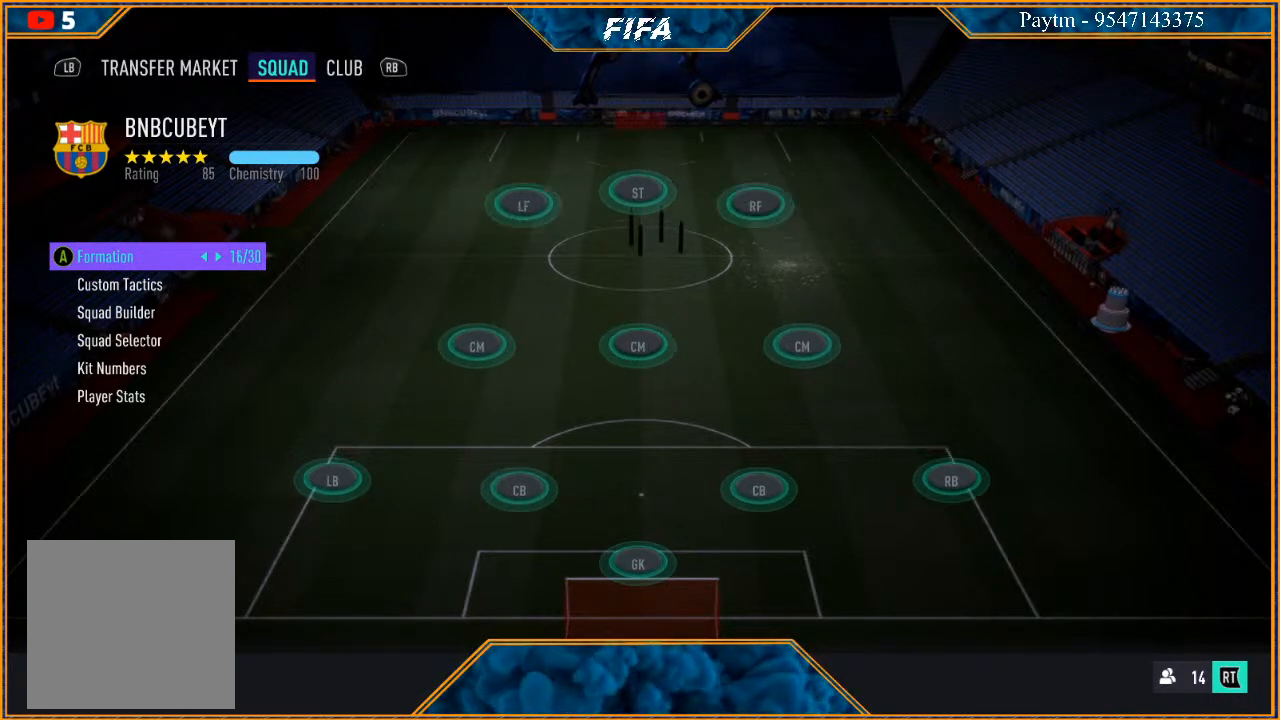
{"buttons": [], "left_stick": "center", "right_stick": "center", "events": [[33, "left_stick", "center"]]}